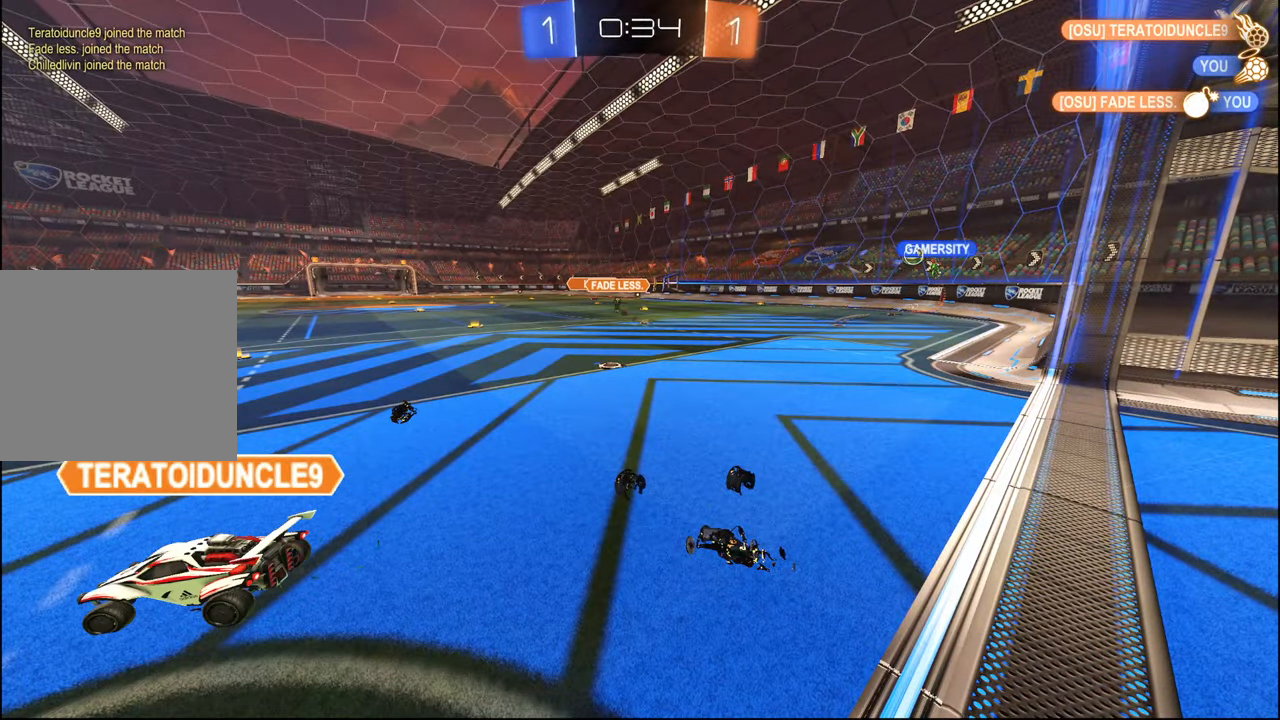
Gameplay with a controller (PlayStation layout); each line is a JSON object with the inputs held at the frame after it. "events" lists button and stick changes between this image and that frame as [ms after this image, input, new state], when the widget could be followed in between.
{"buttons": ["R2"], "left_stick": "right", "right_stick": "center", "events": [[300, "left_stick", "right"]]}
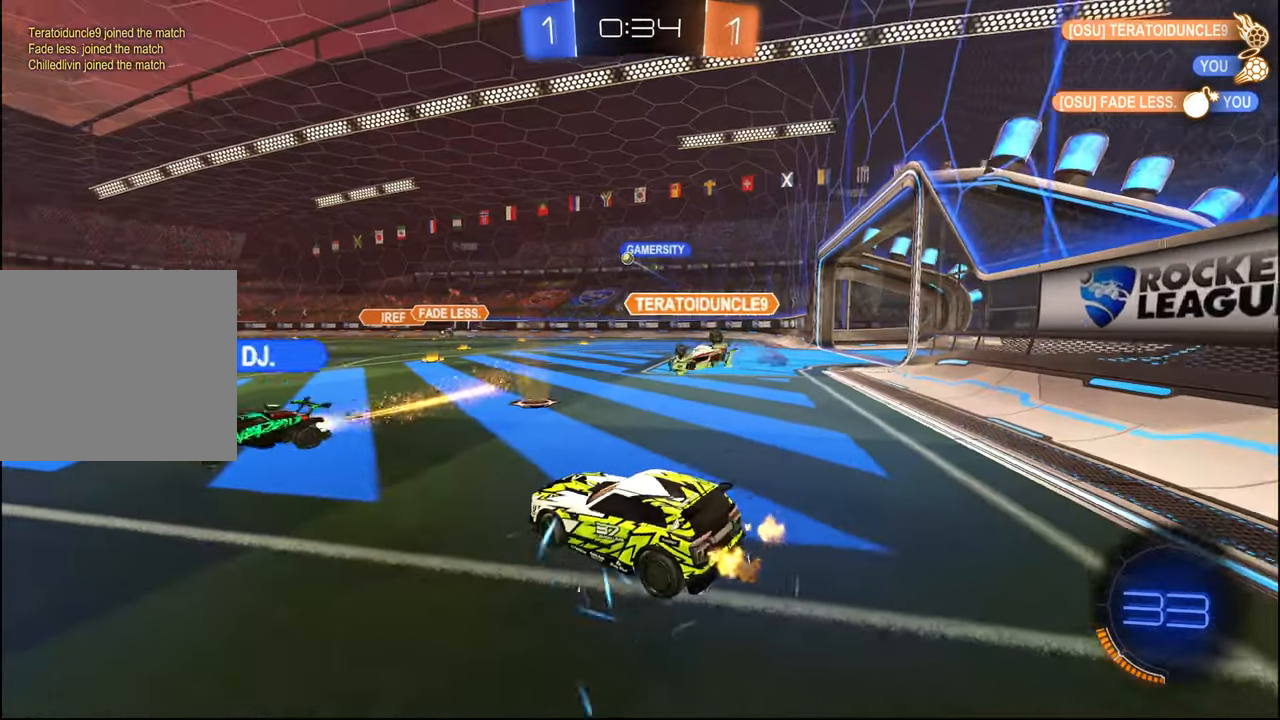
{"buttons": ["R2"], "left_stick": "left", "right_stick": "center", "events": [[350, "left_stick", "center"], [417, "left_stick", "left"]]}
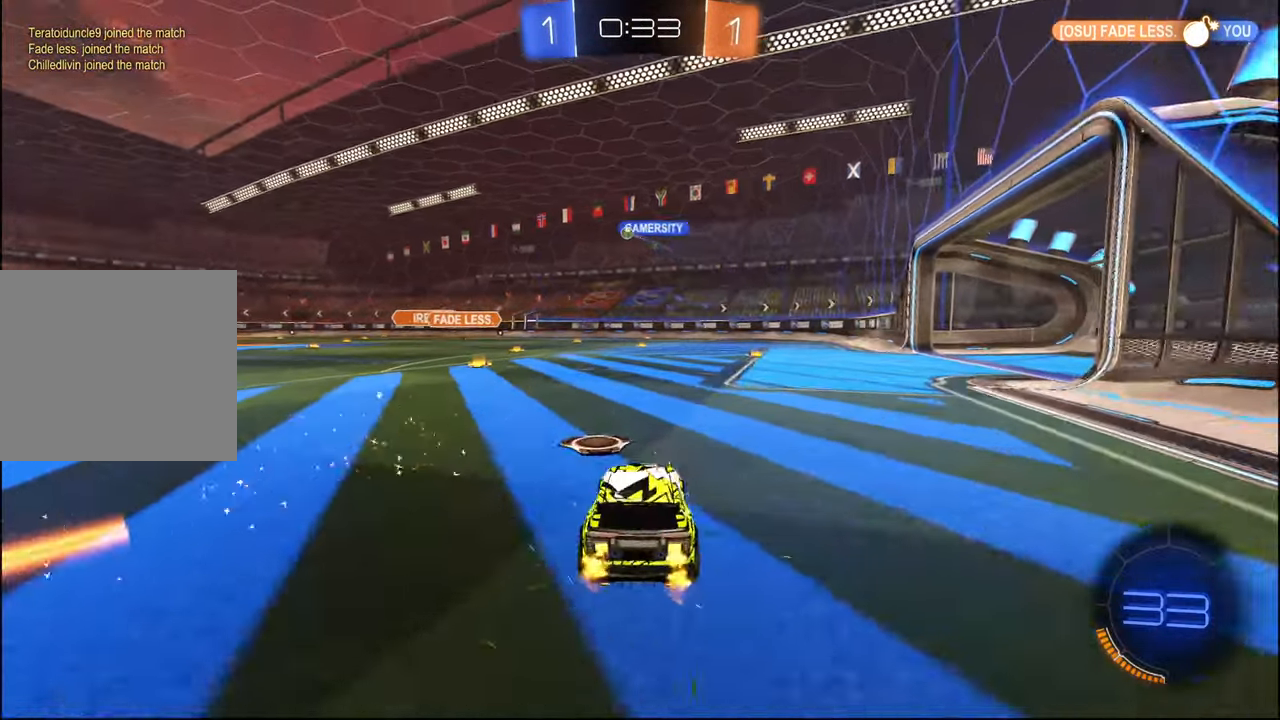
{"buttons": ["L1", "R2"], "left_stick": "down-right", "right_stick": "center", "events": [[50, "left_stick", "center"], [200, "left_stick", "left"], [267, "CROSS", "down"], [267, "left_stick", "down"], [284, "L1", "down"], [317, "CROSS", "up"], [334, "left_stick", "up"], [367, "CROSS", "down"], [434, "left_stick", "down-right"], [450, "CROSS", "up"]]}
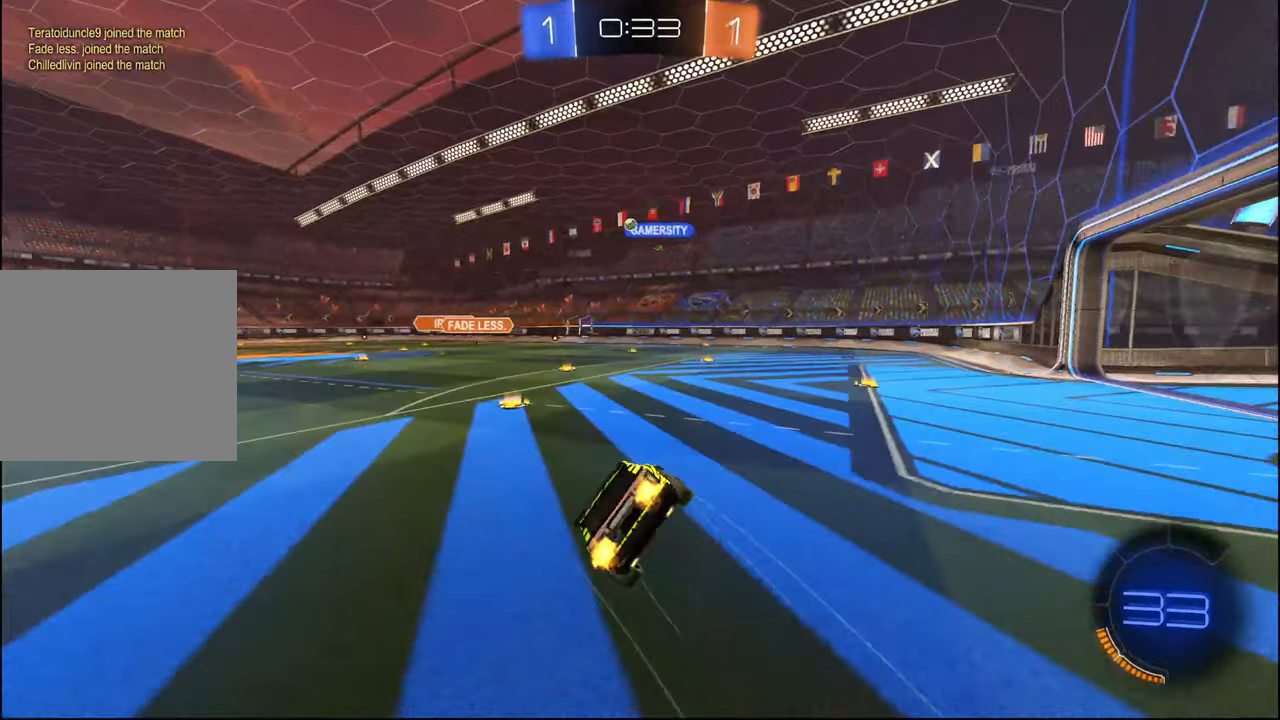
{"buttons": ["L1", "R2"], "left_stick": "down-right", "right_stick": "center", "events": [[267, "L1", "up"], [350, "L1", "down"]]}
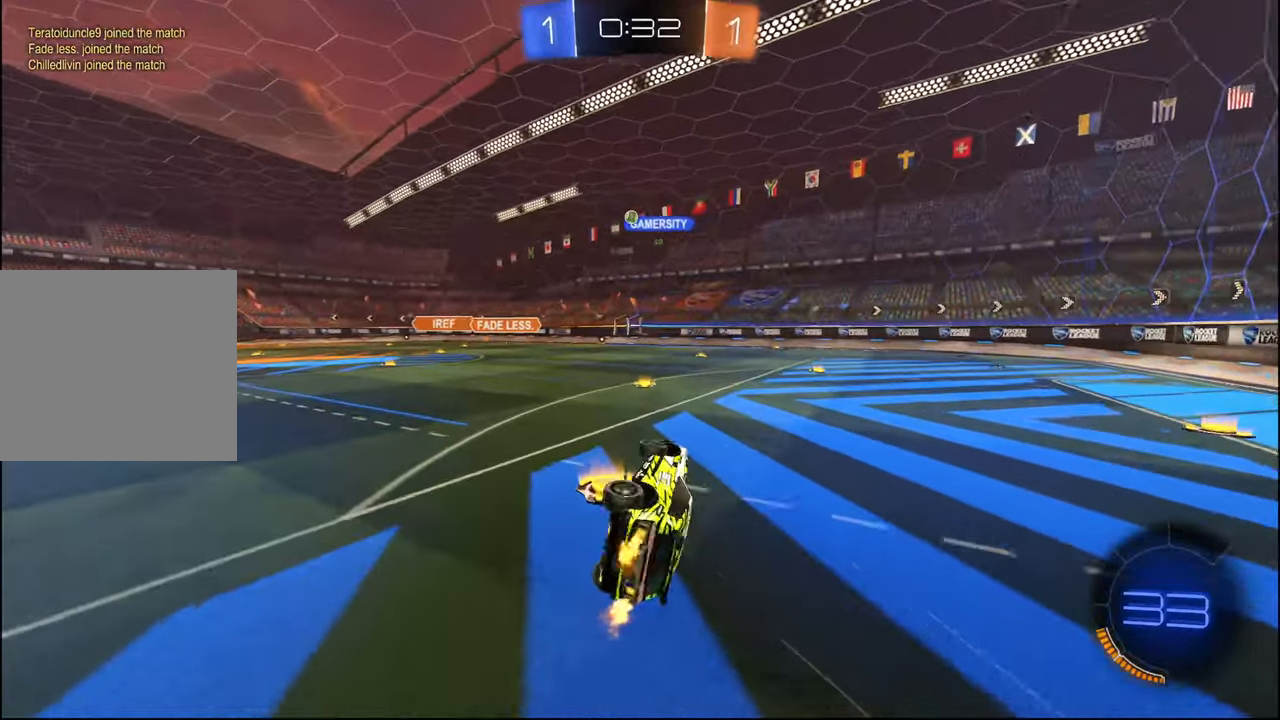
{"buttons": ["R1", "R2"], "left_stick": "center", "right_stick": "center", "events": [[50, "left_stick", "center"], [100, "L1", "up"], [300, "left_stick", "left"], [400, "left_stick", "center"], [450, "R1", "down"]]}
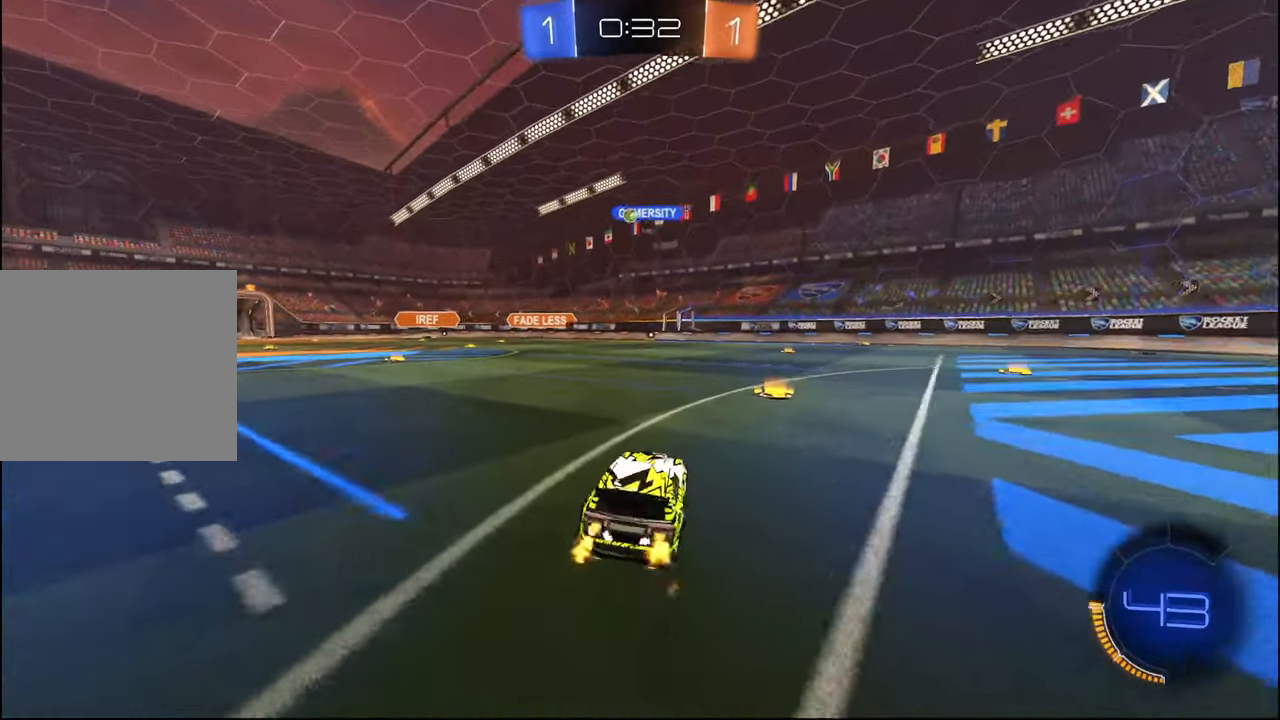
{"buttons": ["R2"], "left_stick": "down-left", "right_stick": "center", "events": [[100, "left_stick", "up-right"], [167, "R1", "up"], [200, "left_stick", "center"], [367, "left_stick", "down"], [467, "left_stick", "down-left"]]}
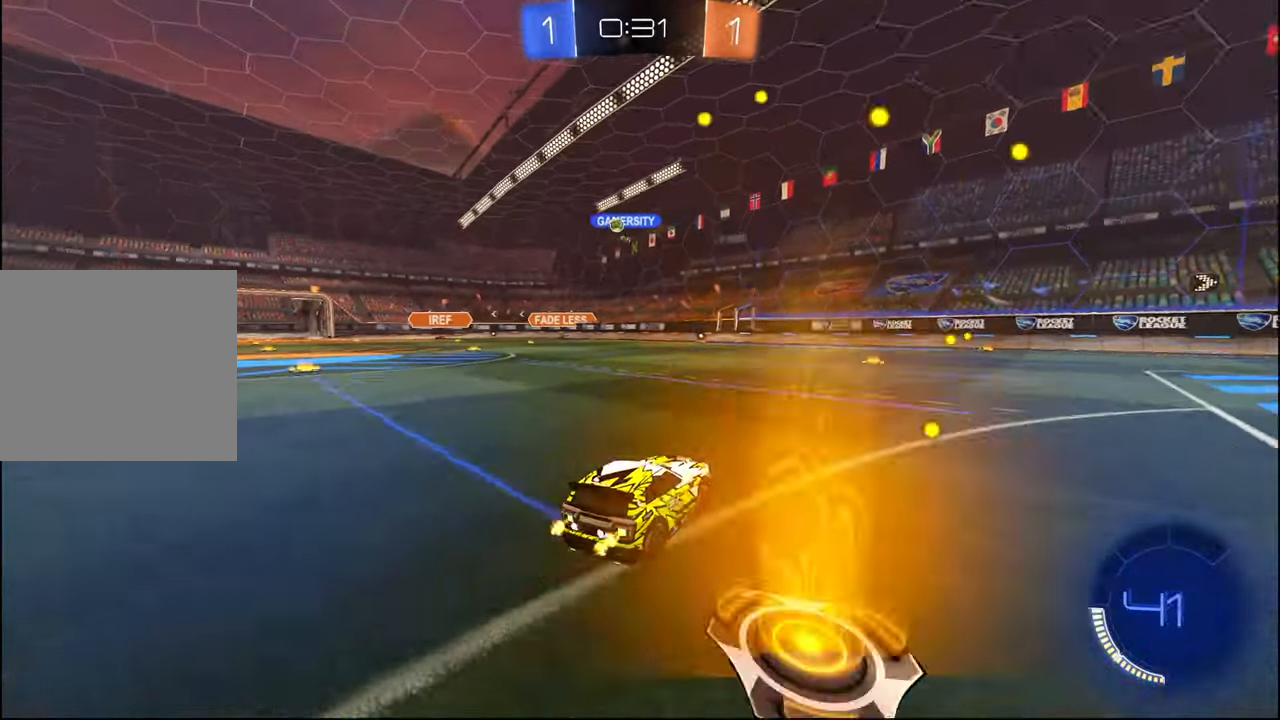
{"buttons": ["L1", "R2"], "left_stick": "down", "right_stick": "center", "events": [[50, "R1", "down"], [50, "left_stick", "down"], [67, "CROSS", "down"], [100, "L1", "down"], [150, "left_stick", "up"], [184, "CROSS", "up"], [217, "CROSS", "down"], [250, "left_stick", "down"], [317, "CROSS", "up"], [367, "R1", "up"]]}
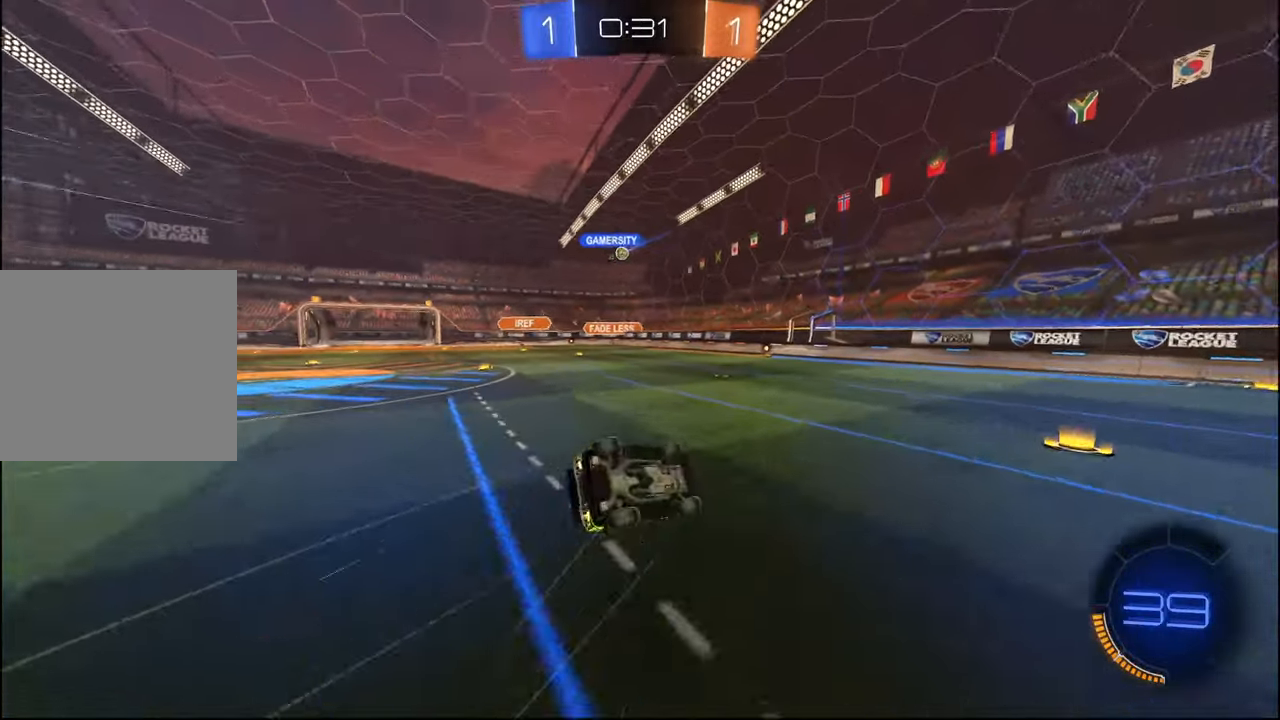
{"buttons": ["R2"], "left_stick": "center", "right_stick": "center", "events": [[67, "left_stick", "center"], [200, "left_stick", "down-right"], [350, "left_stick", "center"], [450, "L1", "up"]]}
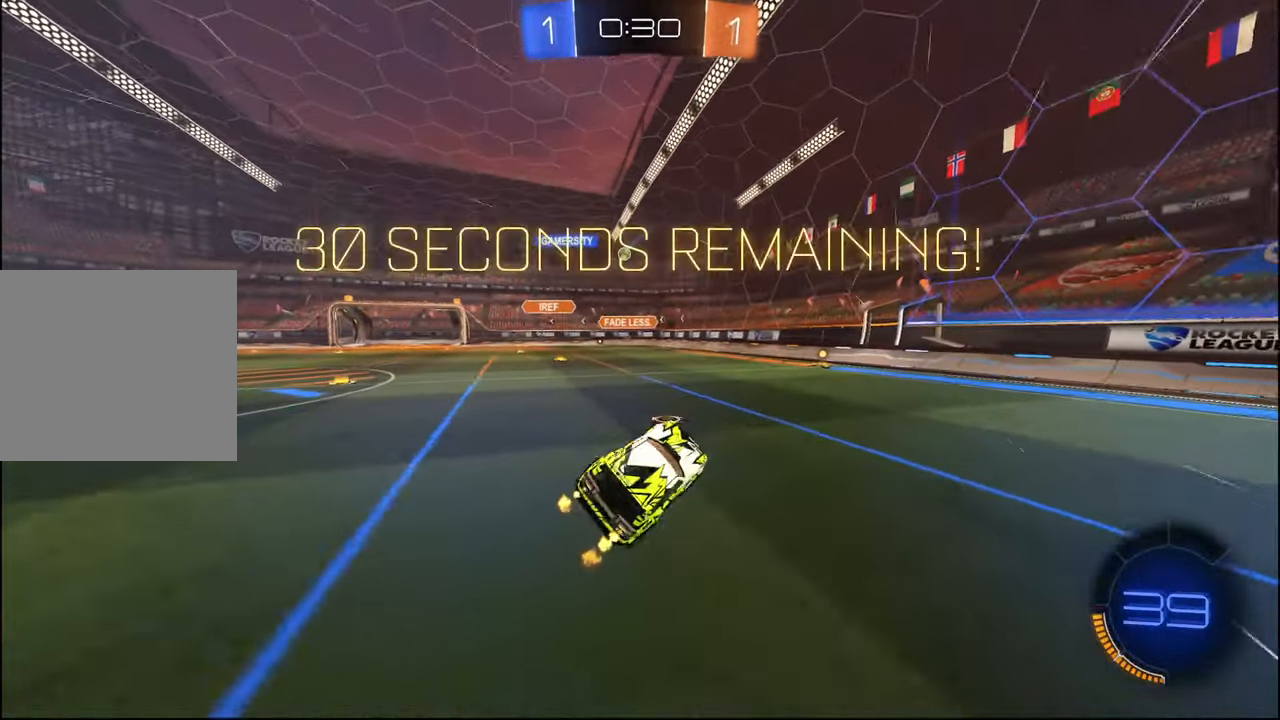
{"buttons": ["R2"], "left_stick": "center", "right_stick": "center", "events": [[50, "left_stick", "up-left"], [150, "left_stick", "center"], [250, "left_stick", "right"], [267, "R1", "down"], [350, "left_stick", "center"], [367, "R1", "up"]]}
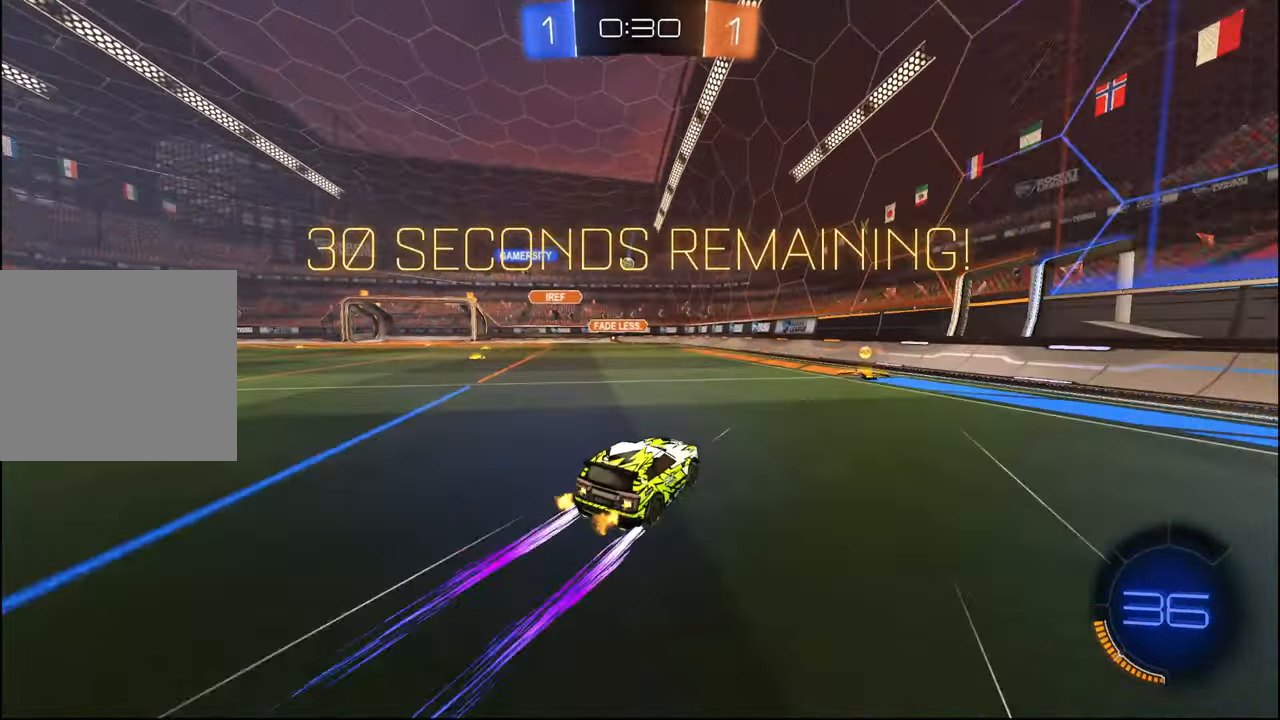
{"buttons": ["R2"], "left_stick": "left", "right_stick": "center", "events": [[100, "left_stick", "right"], [184, "L2", "down"], [217, "R2", "up"], [350, "R2", "down"], [400, "L2", "up"], [450, "left_stick", "left"]]}
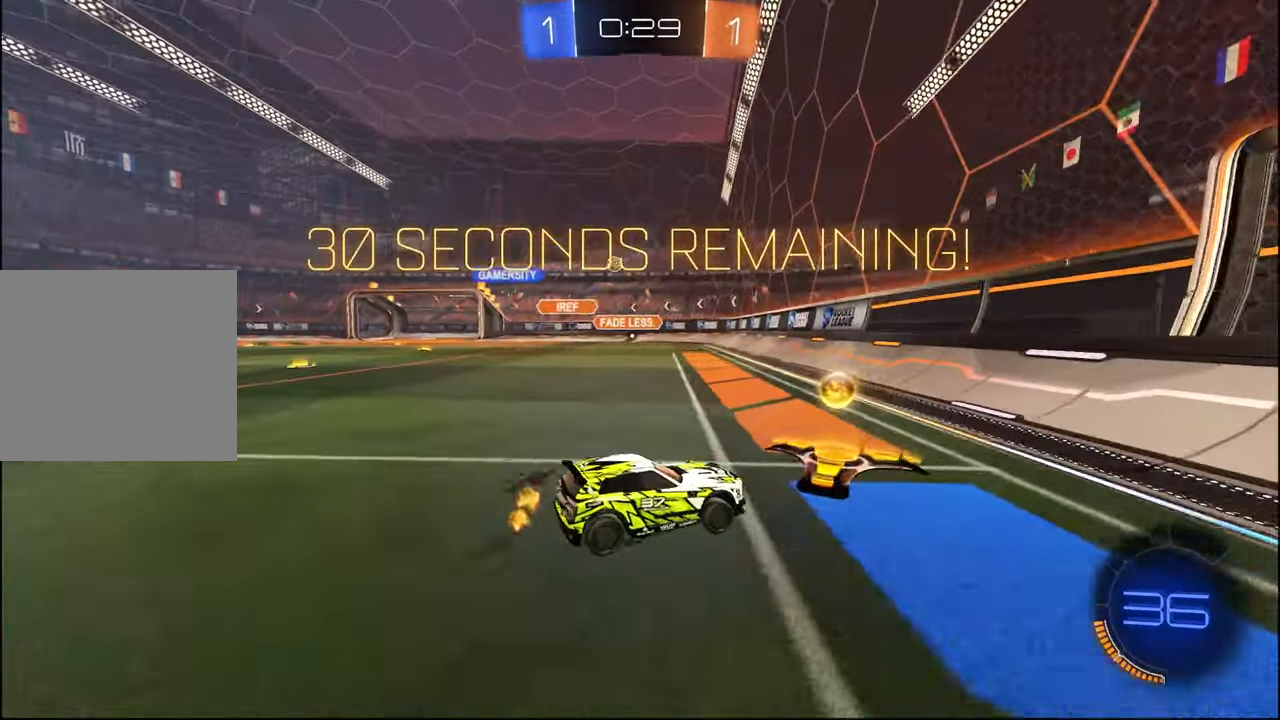
{"buttons": ["R2"], "left_stick": "left", "right_stick": "center", "events": [[34, "L1", "down"], [134, "L1", "up"], [284, "L1", "down"], [350, "L1", "up"]]}
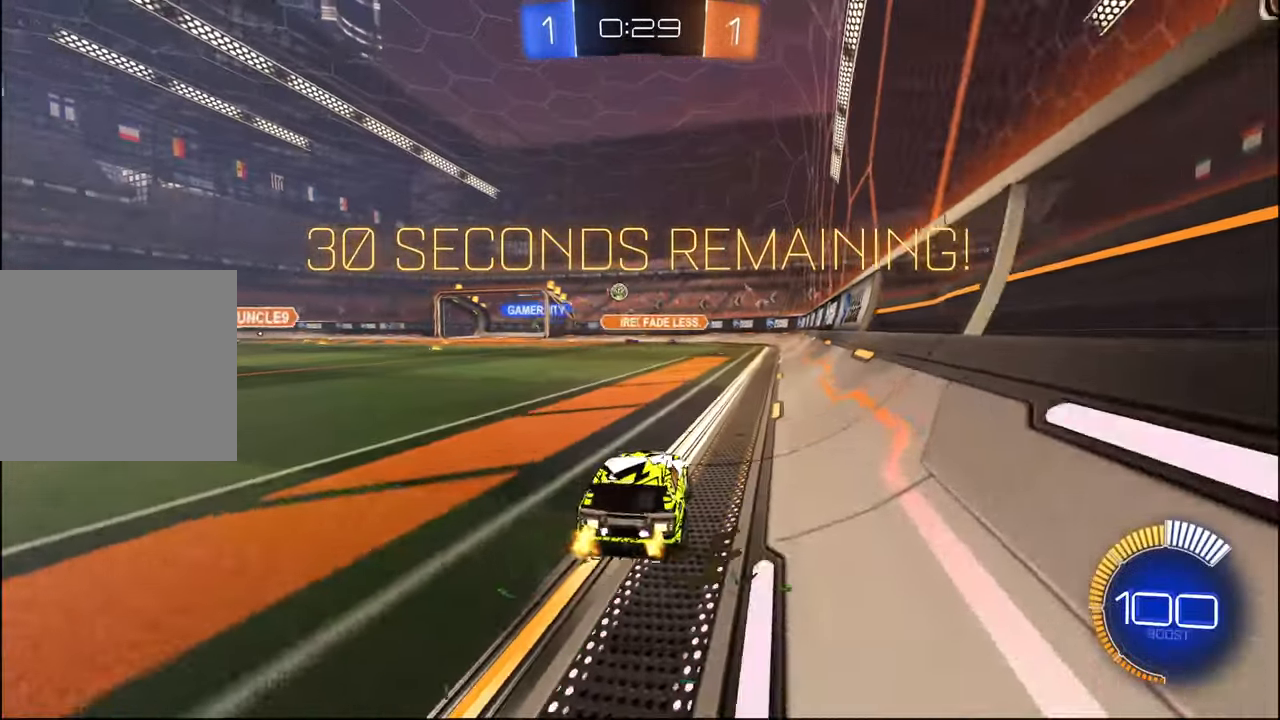
{"buttons": ["R2"], "left_stick": "center", "right_stick": "center", "events": [[384, "left_stick", "center"]]}
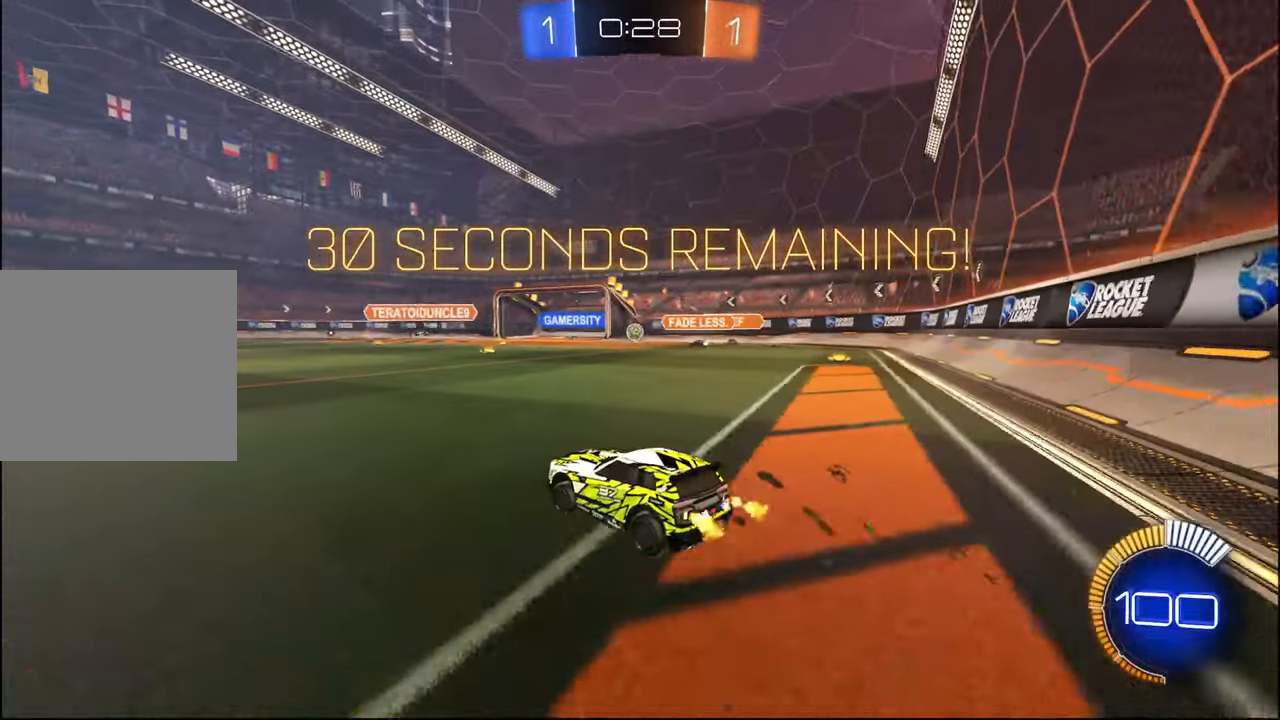
{"buttons": ["L2", "R2"], "left_stick": "right", "right_stick": "center", "events": [[200, "left_stick", "right"], [300, "L1", "down"], [417, "L1", "up"], [500, "L2", "down"]]}
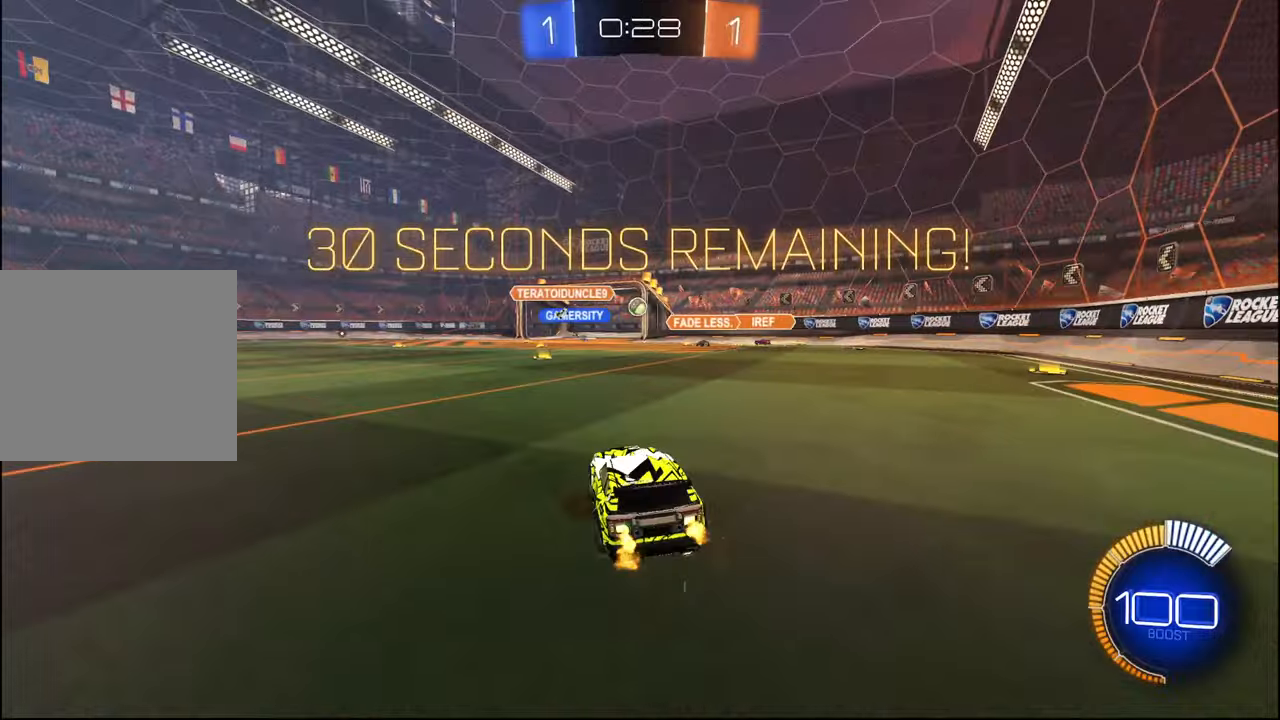
{"buttons": ["R2"], "left_stick": "center", "right_stick": "center", "events": [[50, "R2", "up"], [117, "R2", "down"], [167, "L2", "up"], [417, "left_stick", "center"]]}
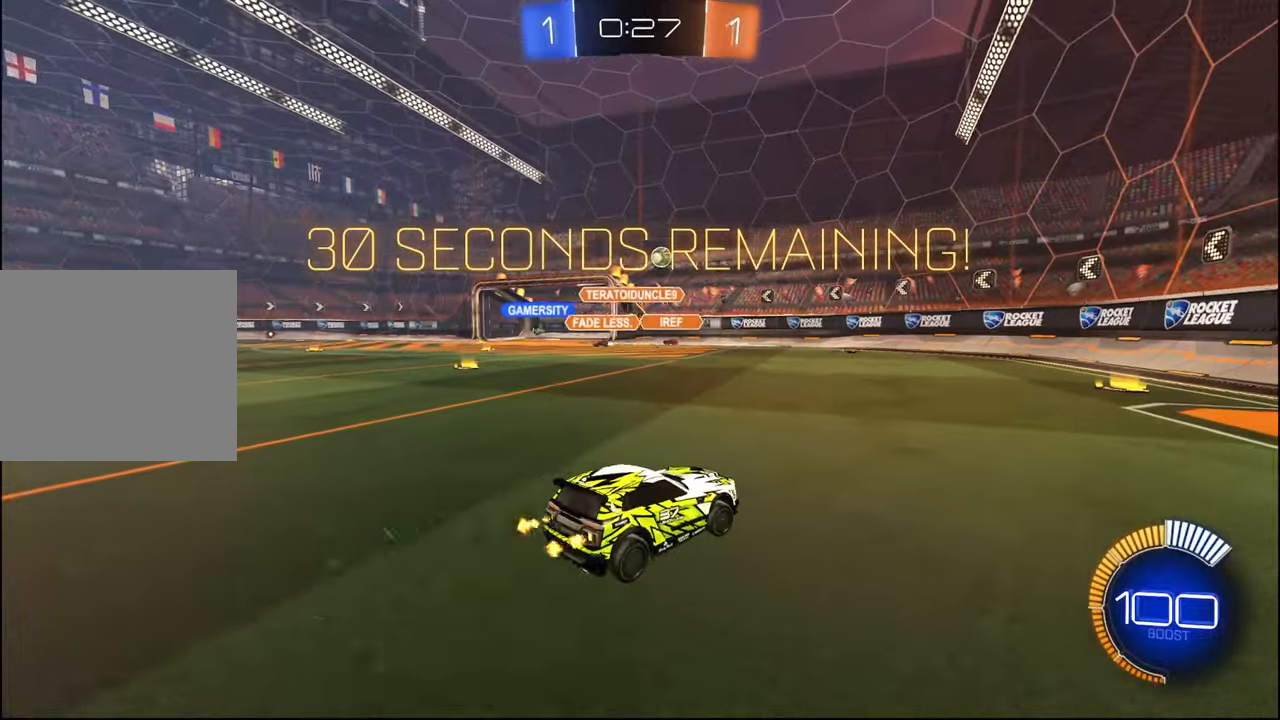
{"buttons": ["R1", "R2"], "left_stick": "center", "right_stick": "center", "events": [[17, "left_stick", "right"], [167, "R1", "down"], [417, "left_stick", "center"]]}
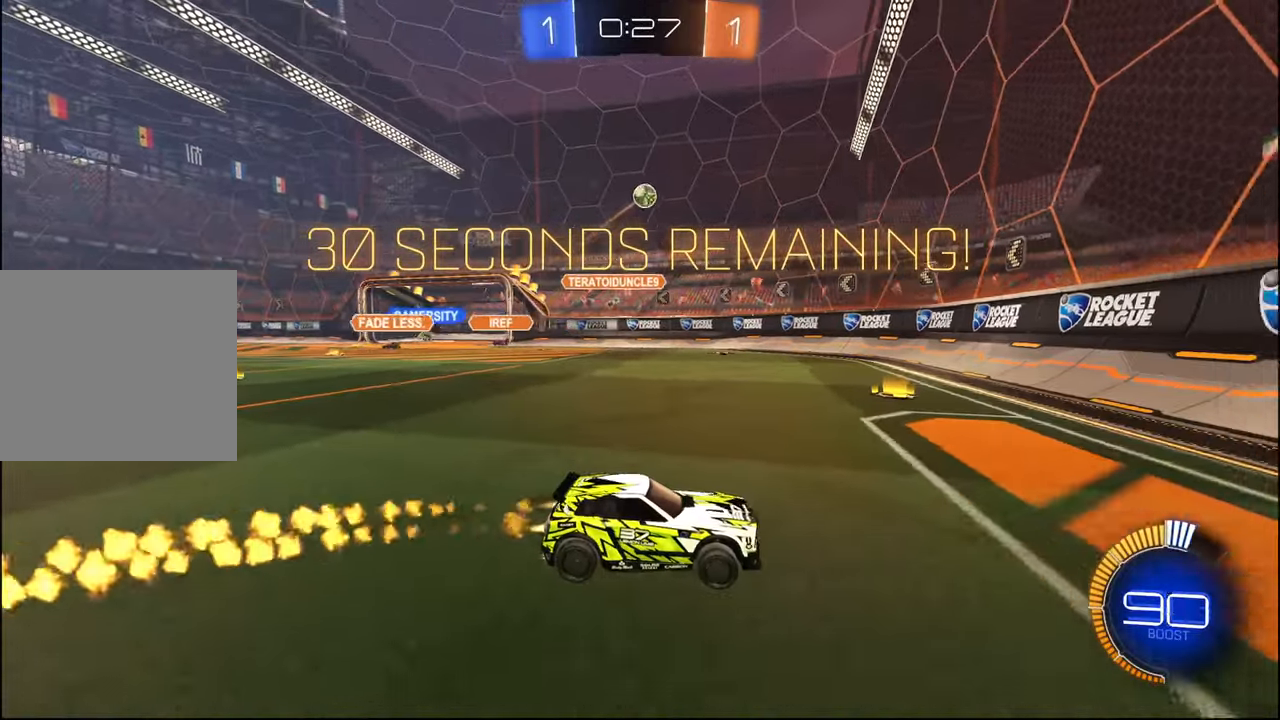
{"buttons": ["L2", "R2"], "left_stick": "right", "right_stick": "center", "events": [[234, "left_stick", "right"], [250, "R1", "up"], [317, "L2", "down"], [384, "R2", "up"], [467, "R2", "down"]]}
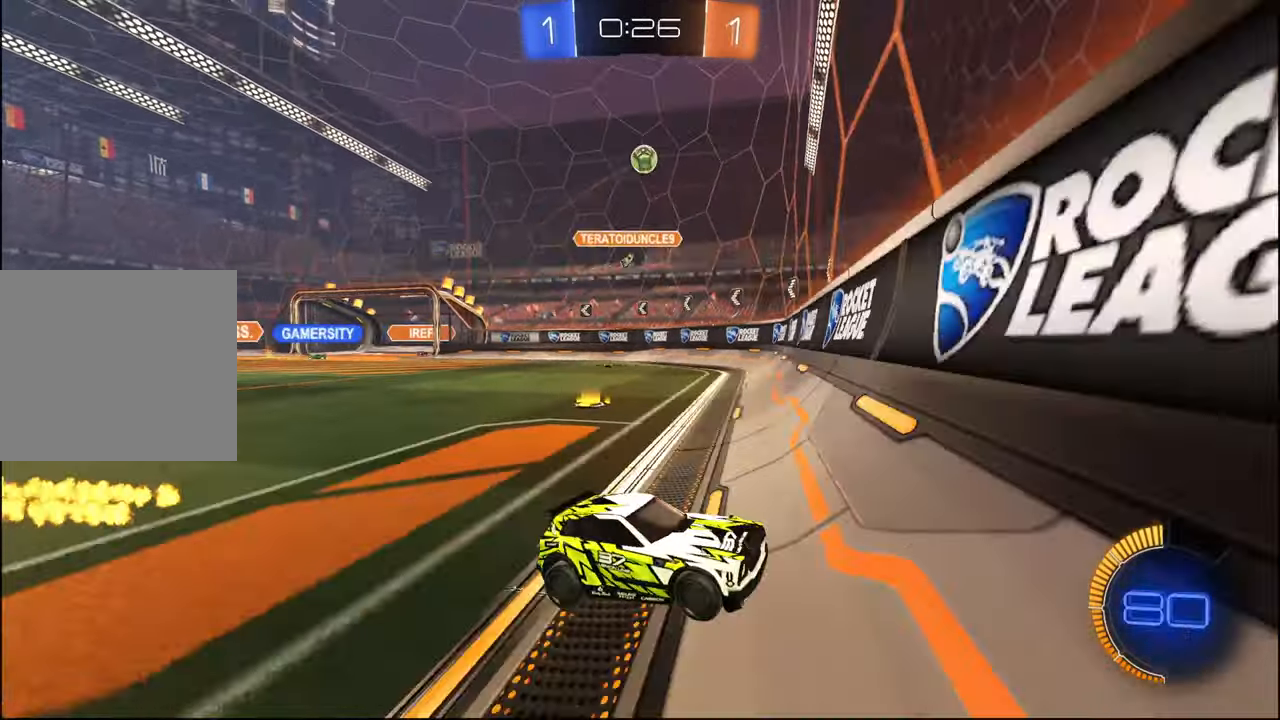
{"buttons": ["R2"], "left_stick": "right", "right_stick": "center", "events": [[50, "L2", "up"], [267, "L1", "down"], [284, "left_stick", "up-right"], [334, "L1", "up"], [467, "left_stick", "right"]]}
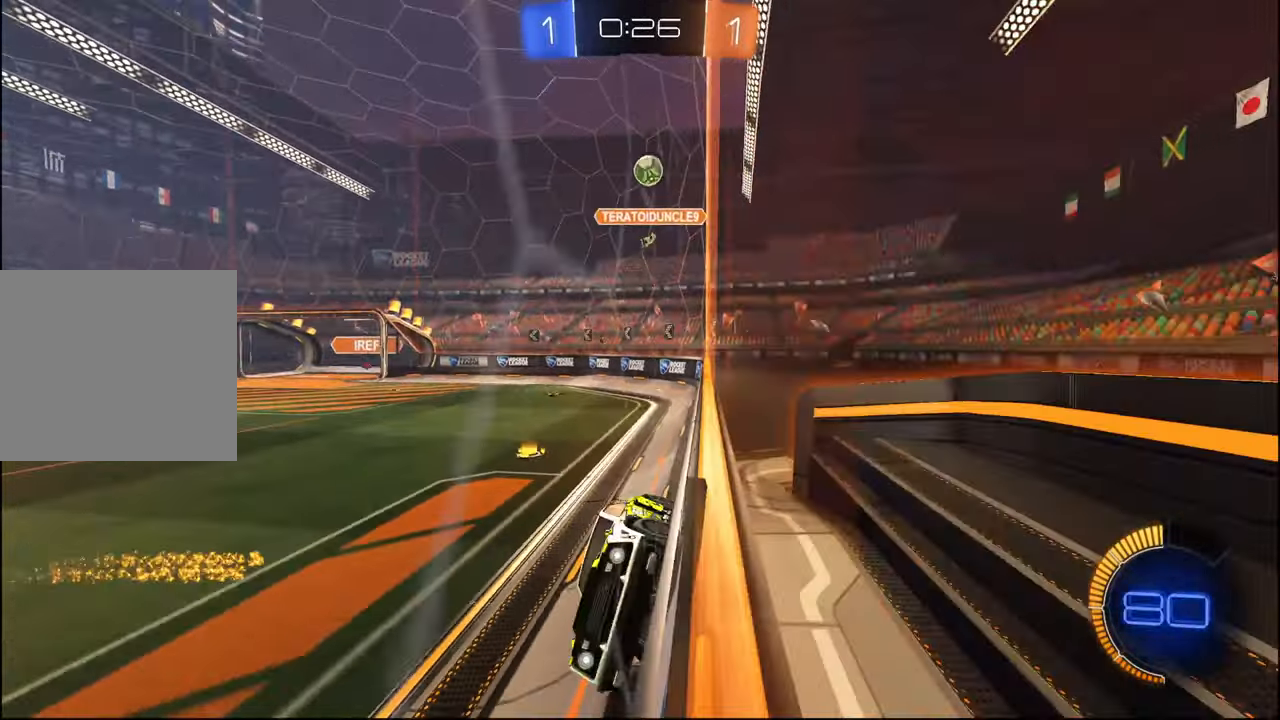
{"buttons": ["R2"], "left_stick": "center", "right_stick": "center", "events": [[350, "left_stick", "left"], [450, "left_stick", "center"]]}
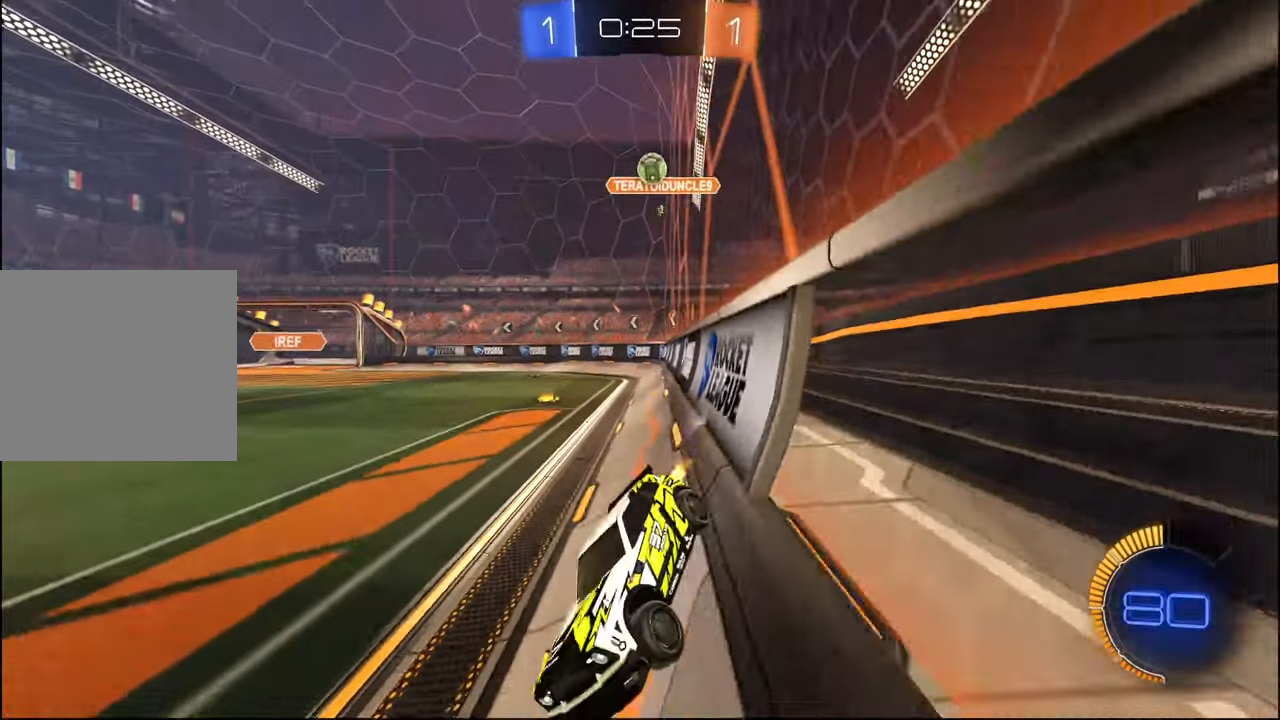
{"buttons": ["R2"], "left_stick": "right", "right_stick": "center", "events": [[150, "L2", "down"], [167, "R2", "up"], [167, "left_stick", "right"], [250, "R2", "down"], [300, "L2", "up"], [400, "L1", "down"], [500, "L1", "up"]]}
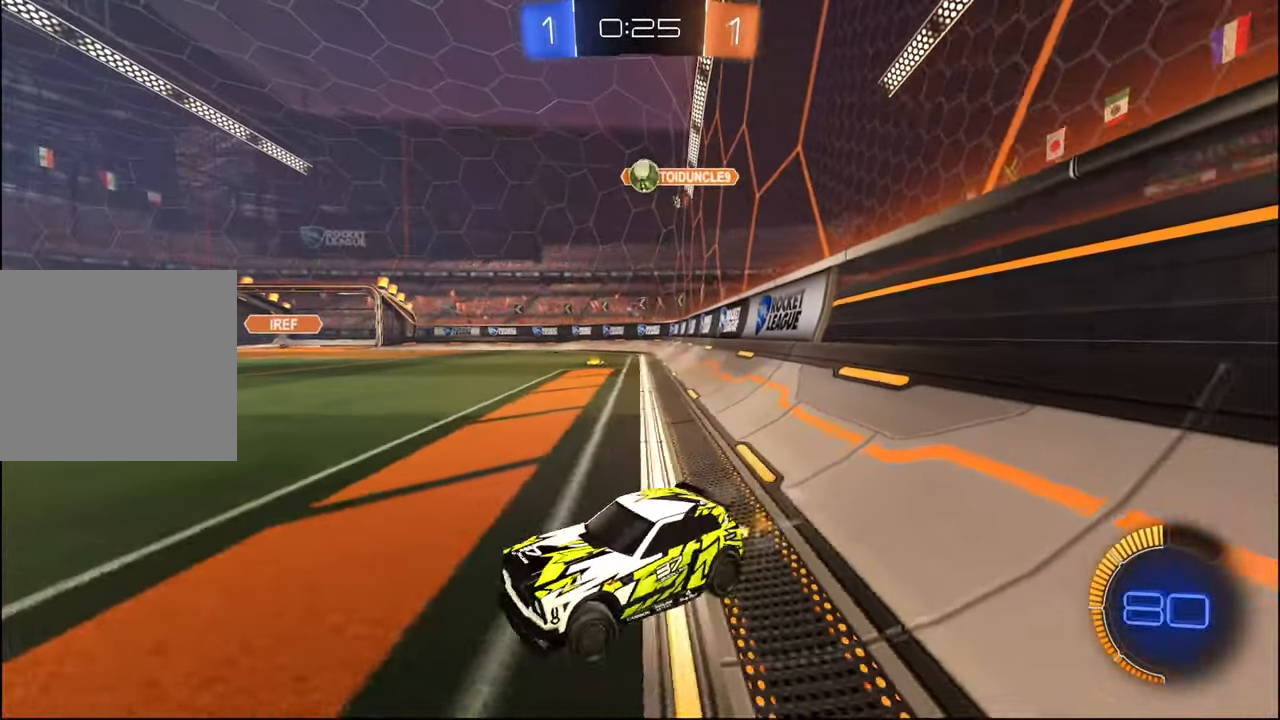
{"buttons": ["R2"], "left_stick": "right", "right_stick": "center", "events": [[84, "R1", "down"], [484, "R1", "up"]]}
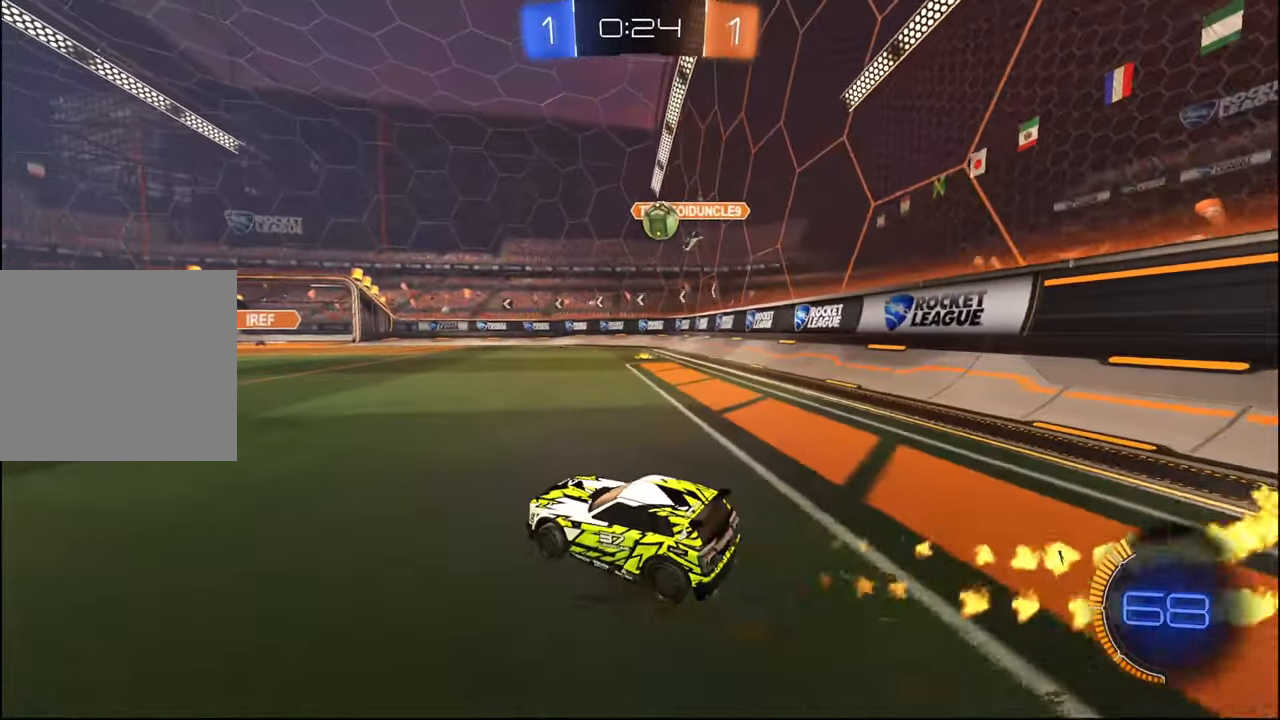
{"buttons": ["CROSS", "R1", "R2"], "left_stick": "down", "right_stick": "center", "events": [[367, "R1", "down"], [384, "CROSS", "down"], [434, "left_stick", "down"]]}
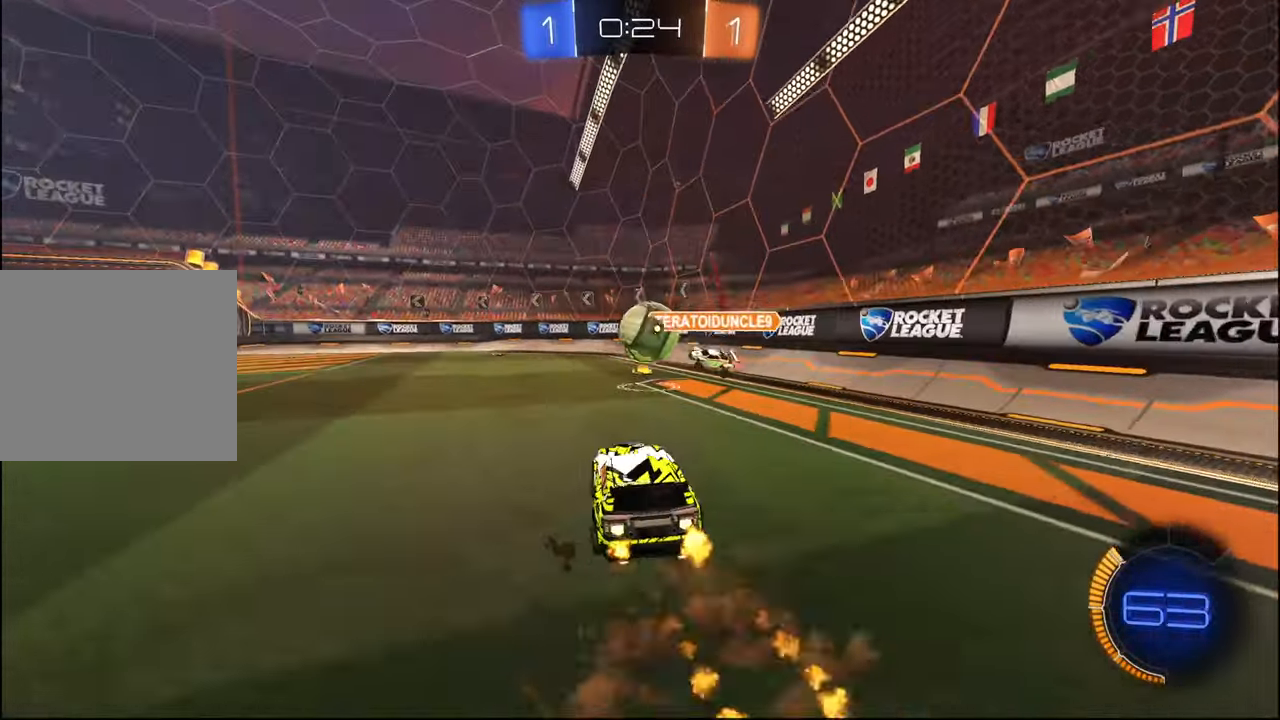
{"buttons": ["CROSS", "R1", "R2"], "left_stick": "down", "right_stick": "center", "events": [[67, "R2", "up"], [84, "left_stick", "up"], [134, "left_stick", "center"], [150, "CROSS", "up"], [217, "left_stick", "up-right"], [317, "CROSS", "down"], [450, "left_stick", "down-right"], [500, "R2", "down"], [500, "left_stick", "down"]]}
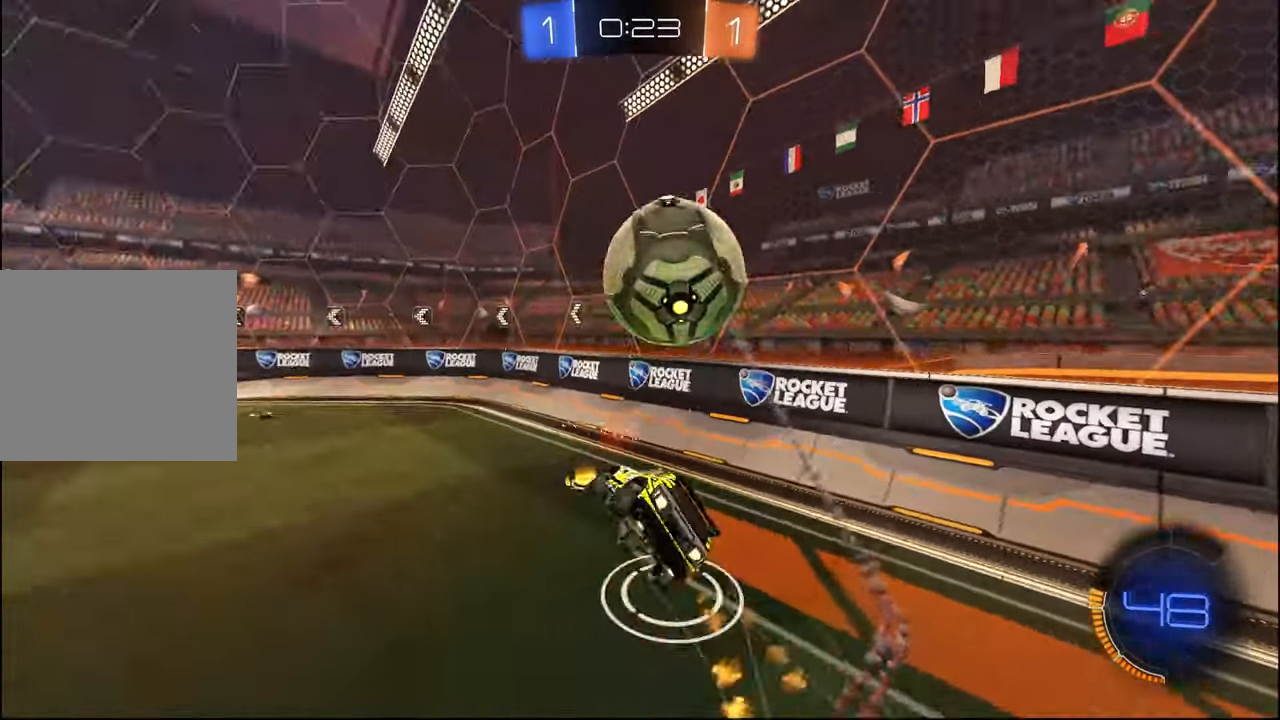
{"buttons": ["L2", "R1", "R2"], "left_stick": "down", "right_stick": "center", "events": [[34, "CROSS", "up"], [167, "left_stick", "center"], [300, "left_stick", "down"], [350, "L2", "down"]]}
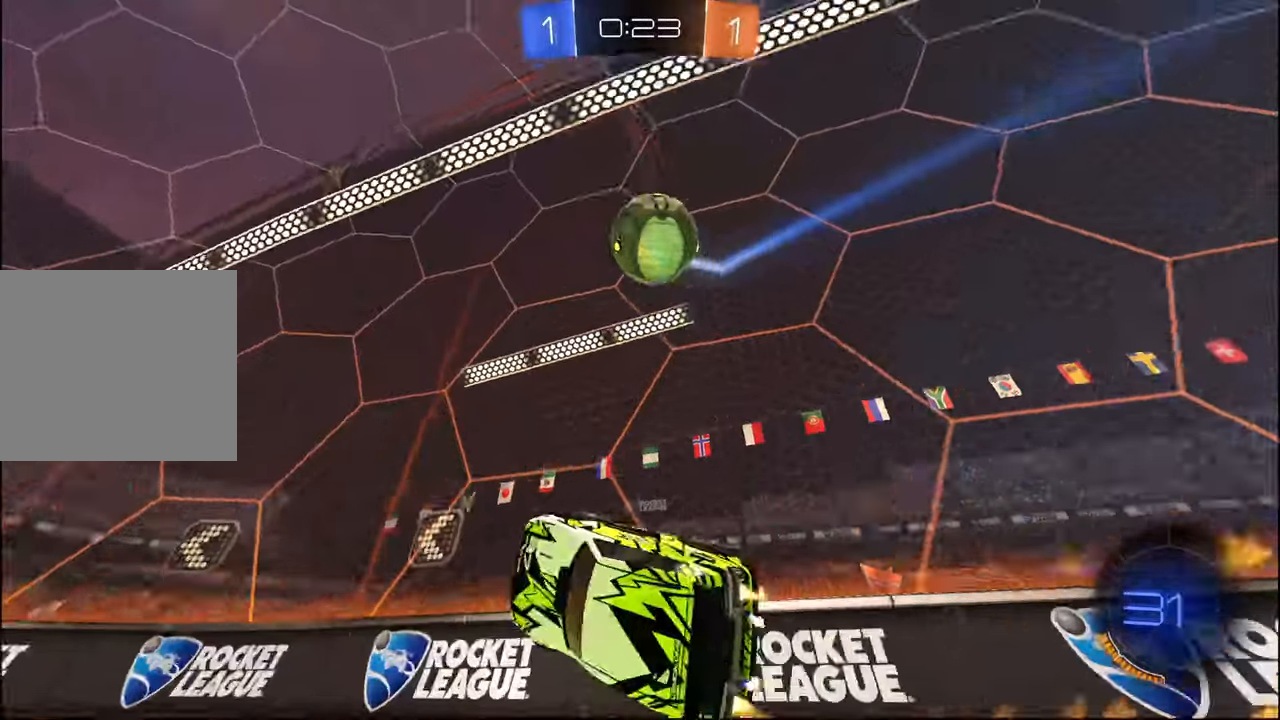
{"buttons": ["R1", "R2"], "left_stick": "center", "right_stick": "center", "events": [[17, "L2", "up"], [67, "left_stick", "left"], [217, "left_stick", "center"]]}
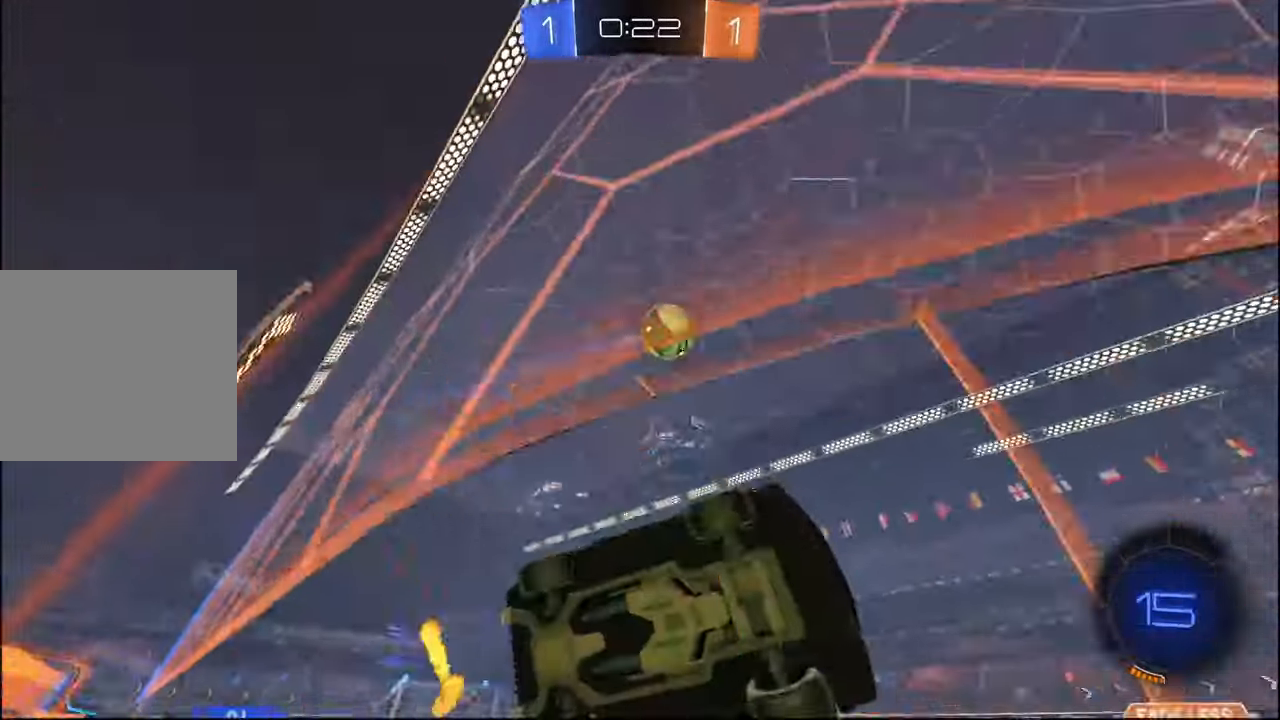
{"buttons": ["CROSS", "R2"], "left_stick": "down", "right_stick": "center", "events": [[134, "left_stick", "right"], [167, "R1", "up"], [350, "L2", "down"], [417, "CROSS", "down"], [434, "left_stick", "down"], [467, "L2", "up"]]}
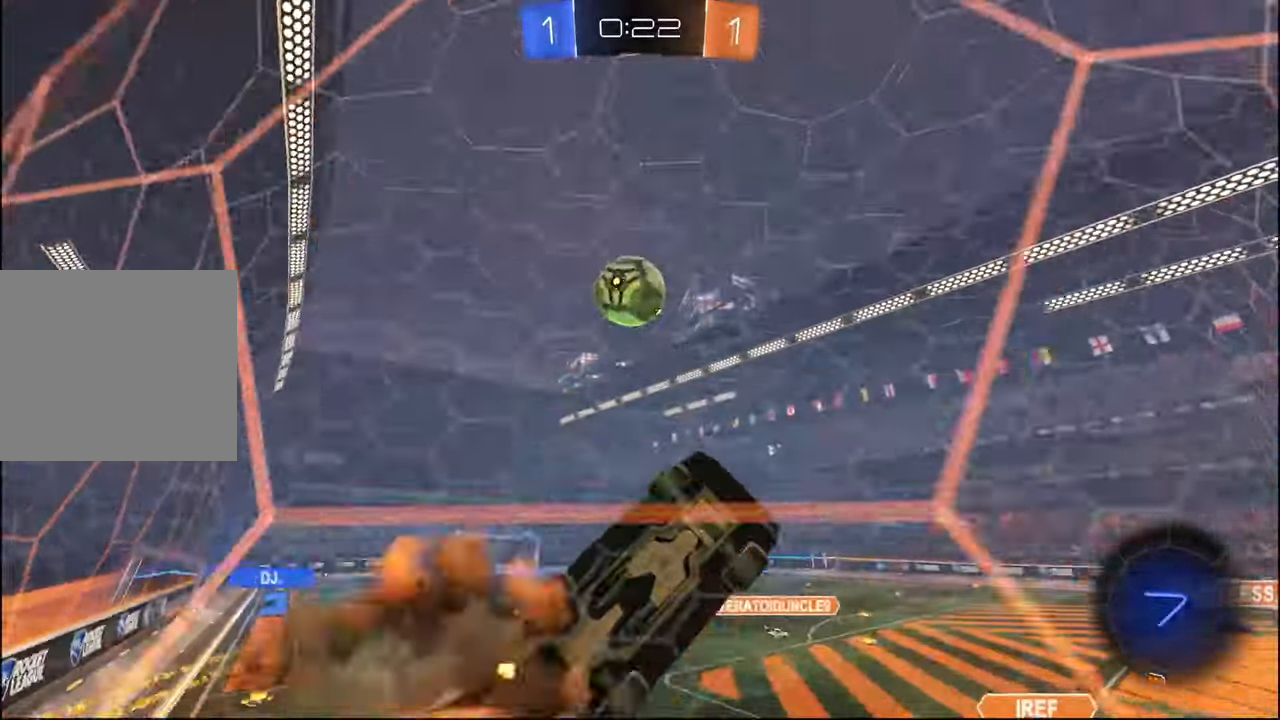
{"buttons": ["CROSS", "L1", "R1", "R2"], "left_stick": "up", "right_stick": "center", "events": [[50, "L1", "down"], [67, "left_stick", "down-right"], [100, "CROSS", "up"], [184, "left_stick", "center"], [234, "left_stick", "down"], [350, "left_stick", "up-right"], [384, "R1", "down"], [450, "CROSS", "down"], [450, "left_stick", "up"]]}
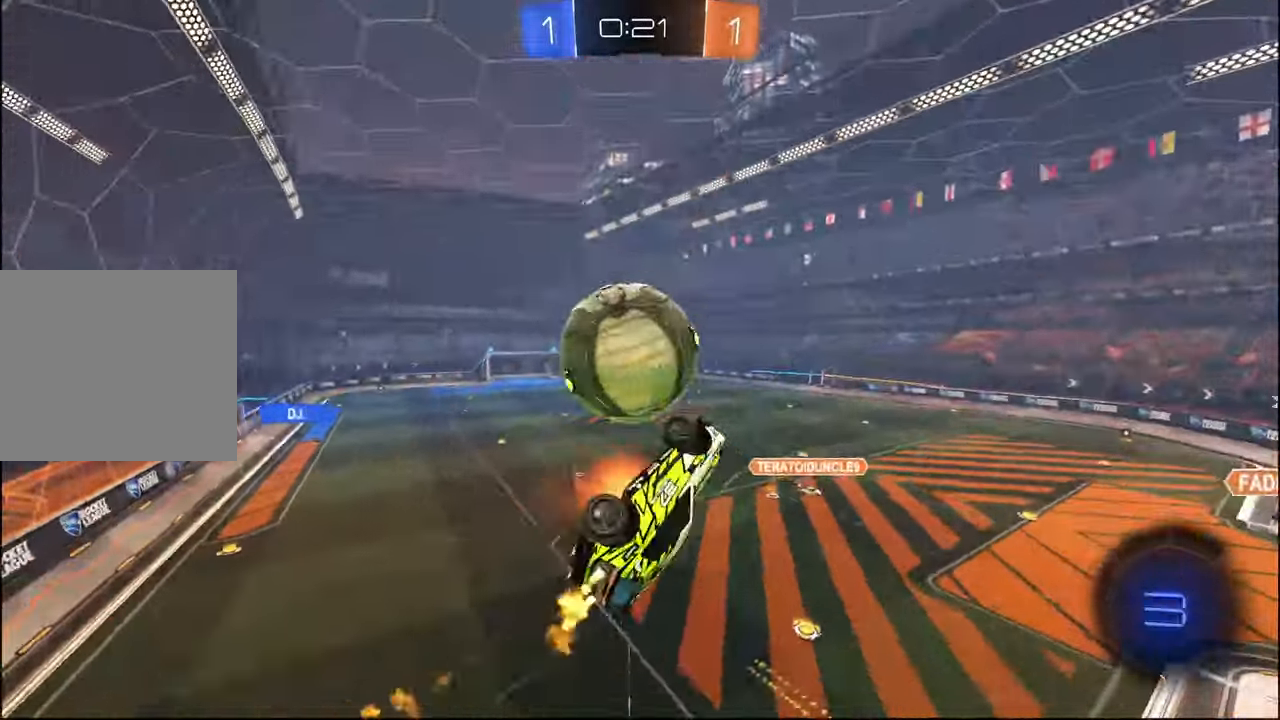
{"buttons": ["L1", "R2"], "left_stick": "down", "right_stick": "center", "events": [[234, "L1", "up"], [234, "left_stick", "up-left"], [367, "CROSS", "up"], [417, "left_stick", "down"], [434, "R1", "up"], [500, "L1", "down"]]}
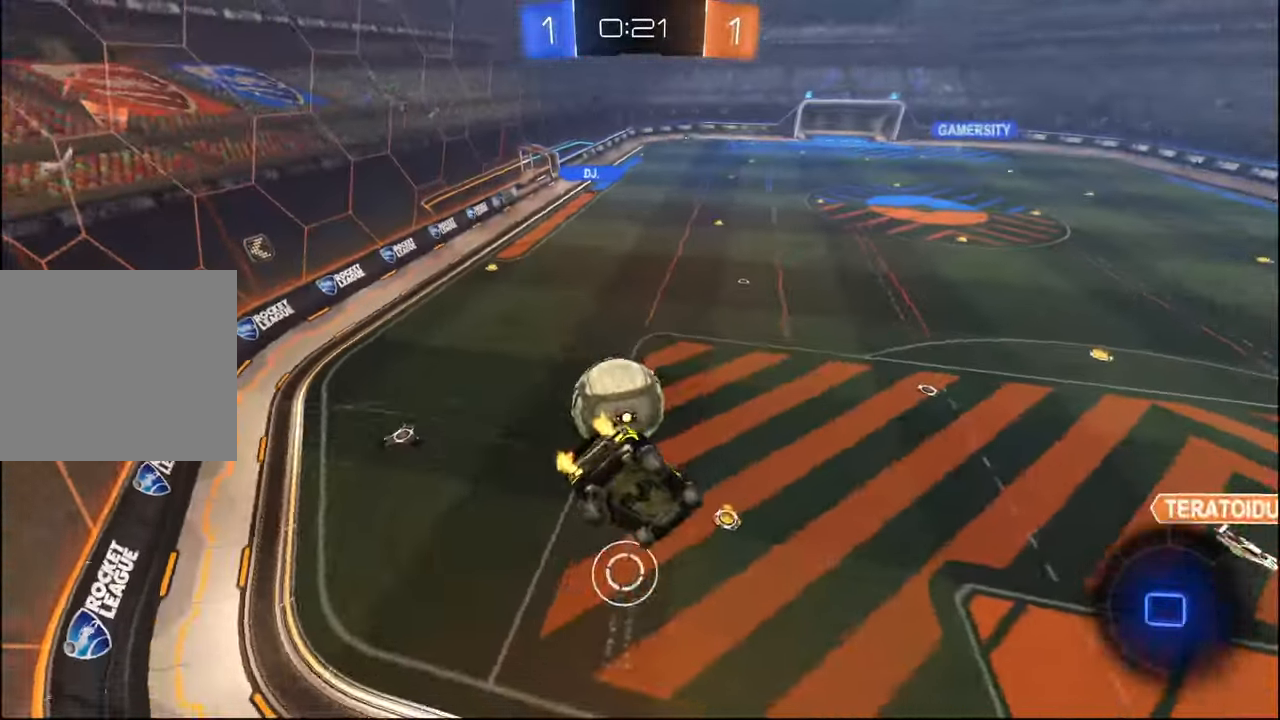
{"buttons": ["L1", "R2"], "left_stick": "center", "right_stick": "center", "events": [[100, "left_stick", "up"], [267, "left_stick", "center"]]}
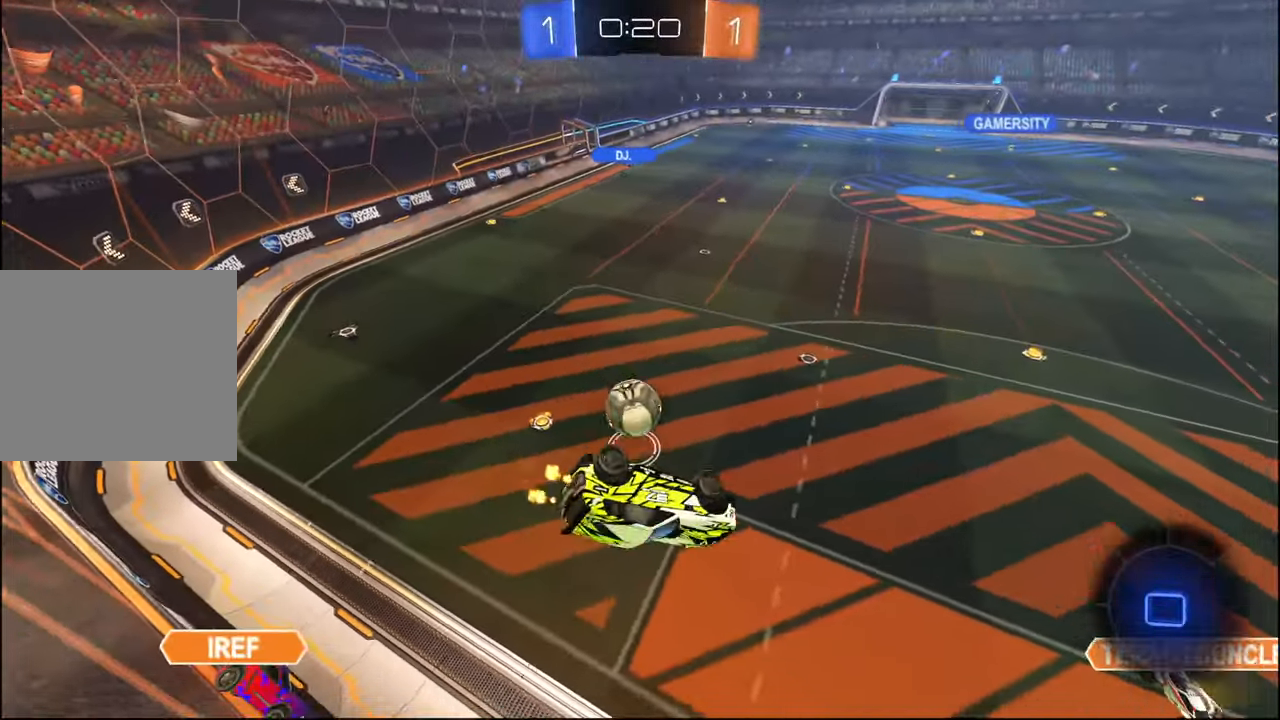
{"buttons": ["R2"], "left_stick": "center", "right_stick": "center", "events": [[50, "left_stick", "down"], [200, "left_stick", "center"], [217, "L1", "up"]]}
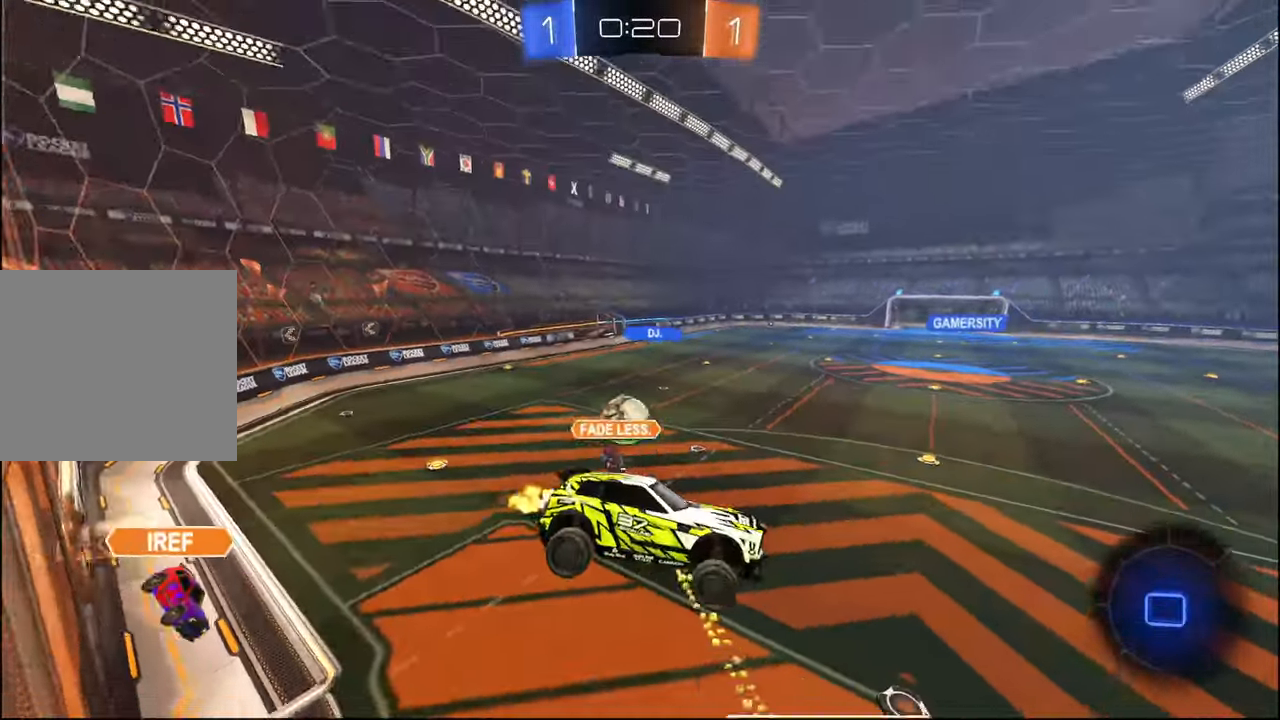
{"buttons": ["TRIANGLE", "R2"], "left_stick": "center", "right_stick": "center", "events": [[167, "L2", "down"], [167, "left_stick", "right"], [267, "L2", "up"], [267, "left_stick", "center"], [384, "TRIANGLE", "down"]]}